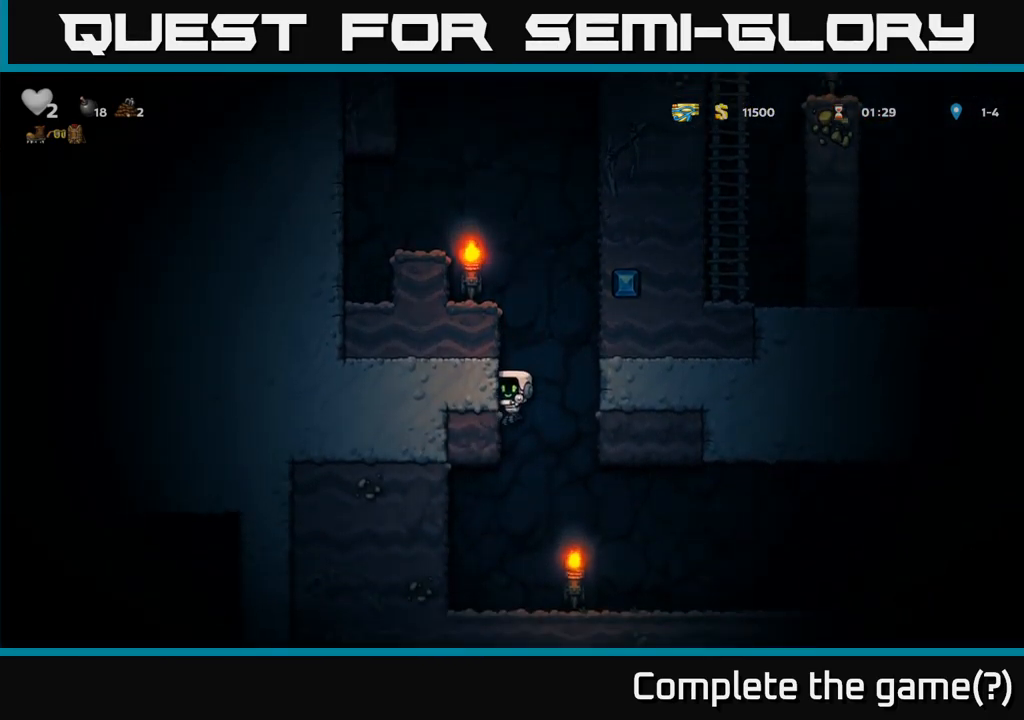
Gameplay with a controller (Xbox layout); each line is a JSON object with the inputs held at the frame after it (dt_ms = milliseconds from this image to that frame). "events" lists button and stick changes between this image and that frame as [ms after this image, input, new state], when the widget could be followed in between.
{"dt_ms": 500, "buttons": [], "left_stick": "right", "right_stick": "center", "events": [[17, "left_stick", "down"], [134, "left_stick", "center"], [250, "left_stick", "right"]]}
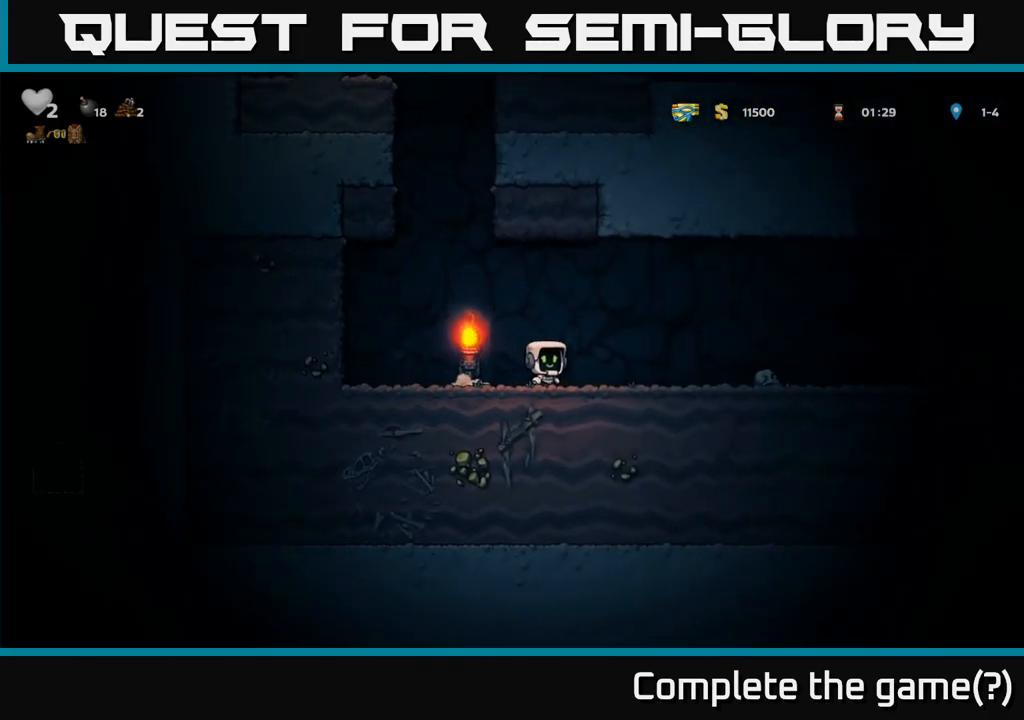
{"dt_ms": 500, "buttons": [], "left_stick": "center", "right_stick": "center", "events": [[284, "left_stick", "center"]]}
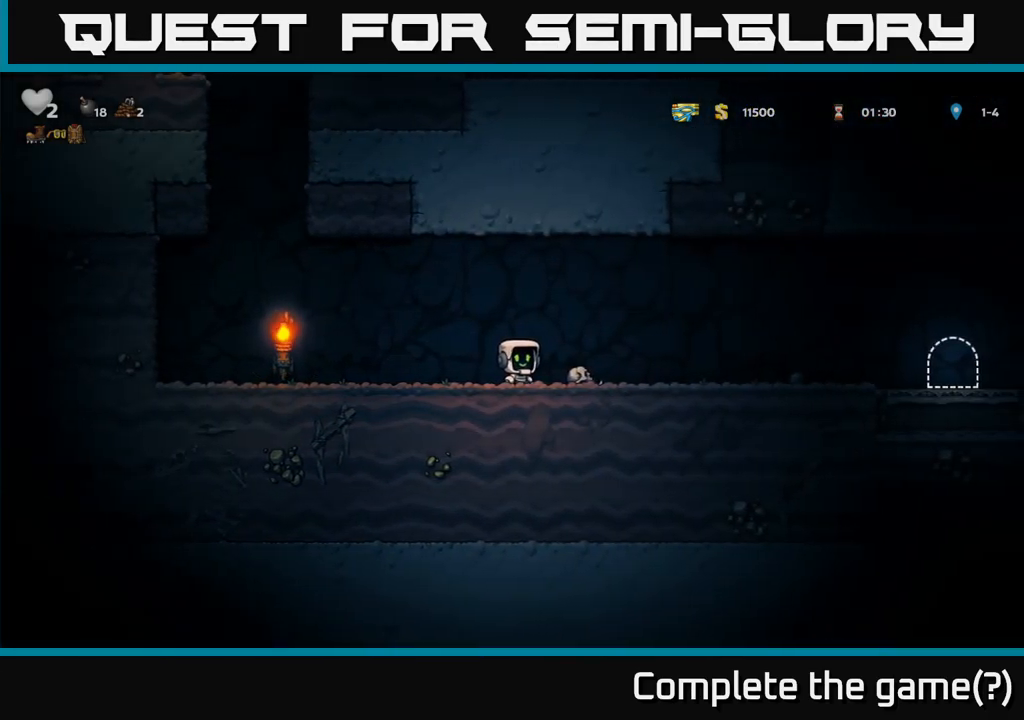
{"dt_ms": 1000, "buttons": [], "left_stick": "center", "right_stick": "center"}
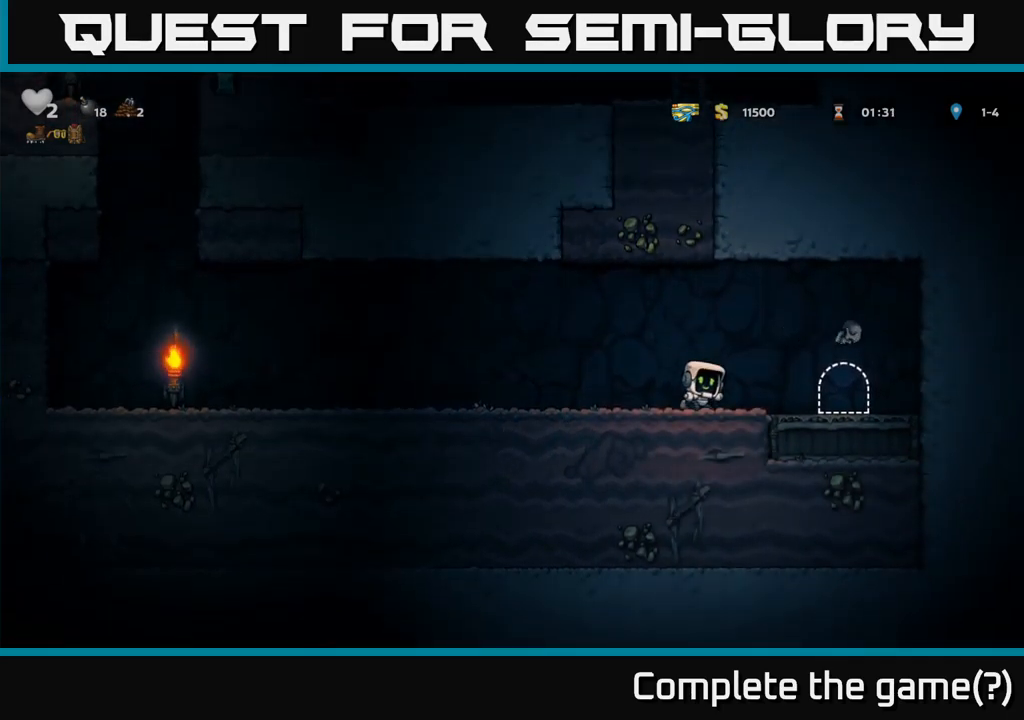
{"dt_ms": 500, "buttons": [], "left_stick": "down", "right_stick": "center", "events": [[33, "left_stick", "down-left"], [100, "X", "down"], [200, "X", "up"], [266, "left_stick", "right"], [450, "left_stick", "down"]]}
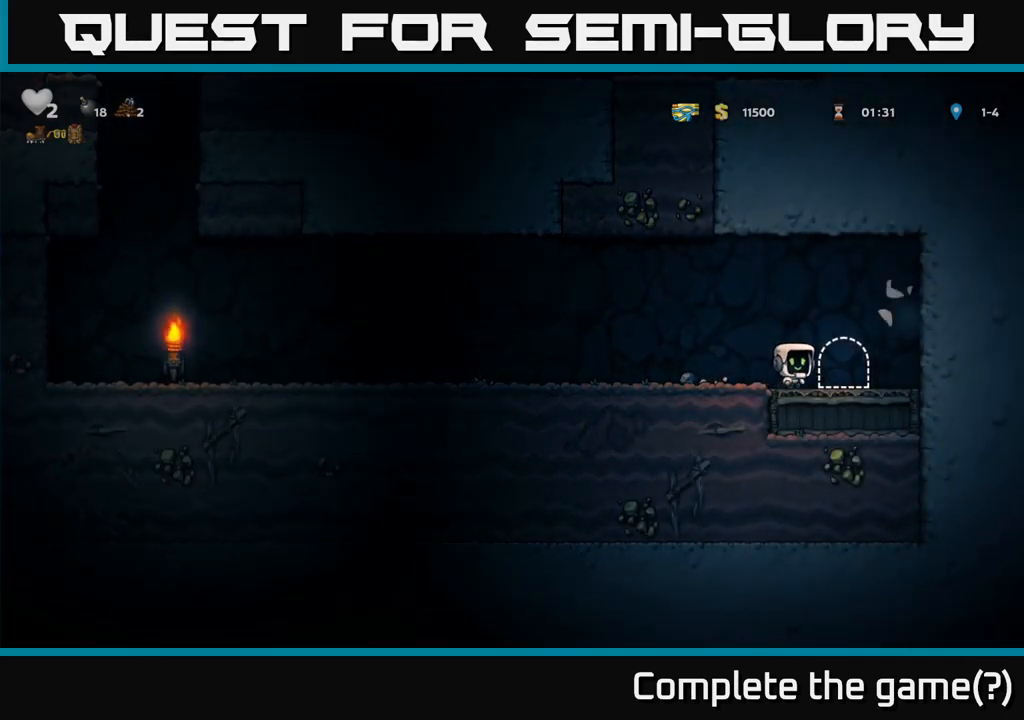
{"dt_ms": 500, "buttons": [], "left_stick": "down", "right_stick": "center", "events": [[83, "left_stick", "left"], [266, "left_stick", "down-left"], [416, "X", "down"], [433, "left_stick", "down"], [500, "X", "up"]]}
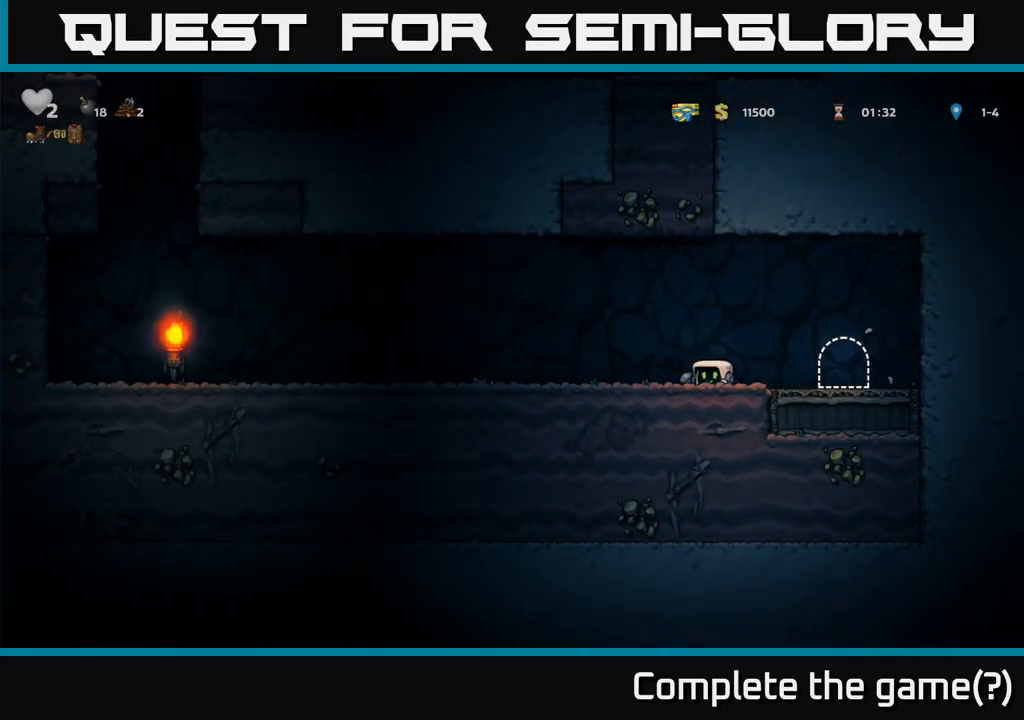
{"dt_ms": 500, "buttons": [], "left_stick": "right", "right_stick": "center", "events": [[33, "left_stick", "down-left"], [216, "X", "down"], [250, "left_stick", "down"], [266, "X", "up"], [466, "left_stick", "right"]]}
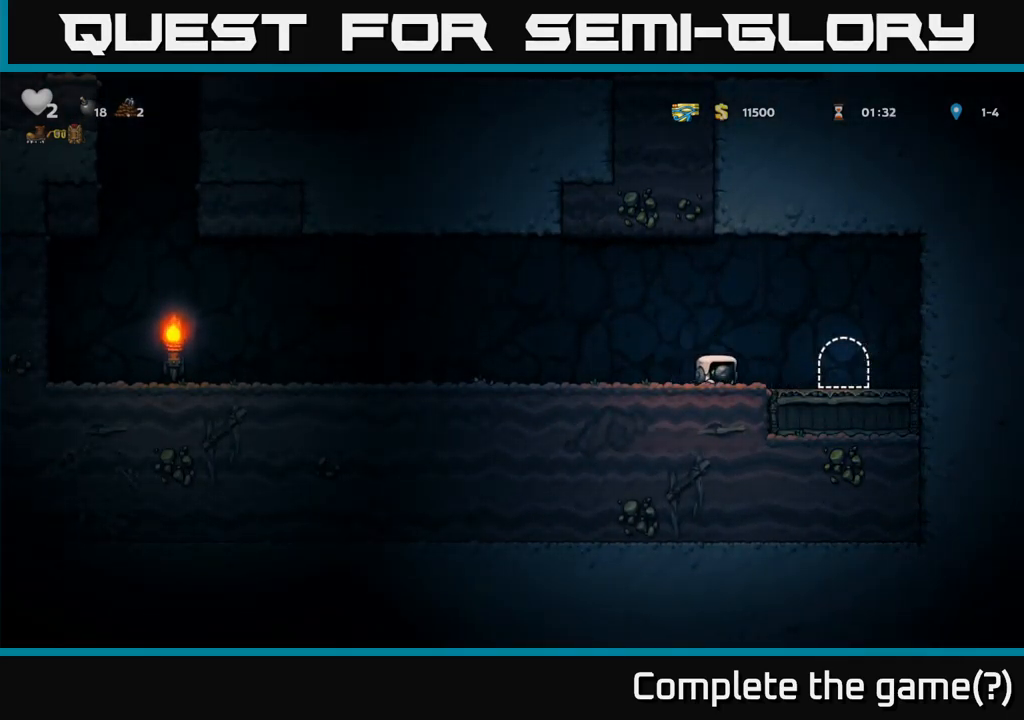
{"dt_ms": 500, "buttons": ["L2"], "left_stick": "center", "right_stick": "center", "events": [[250, "left_stick", "center"], [300, "L2", "down"], [383, "L2", "up"], [466, "L2", "down"]]}
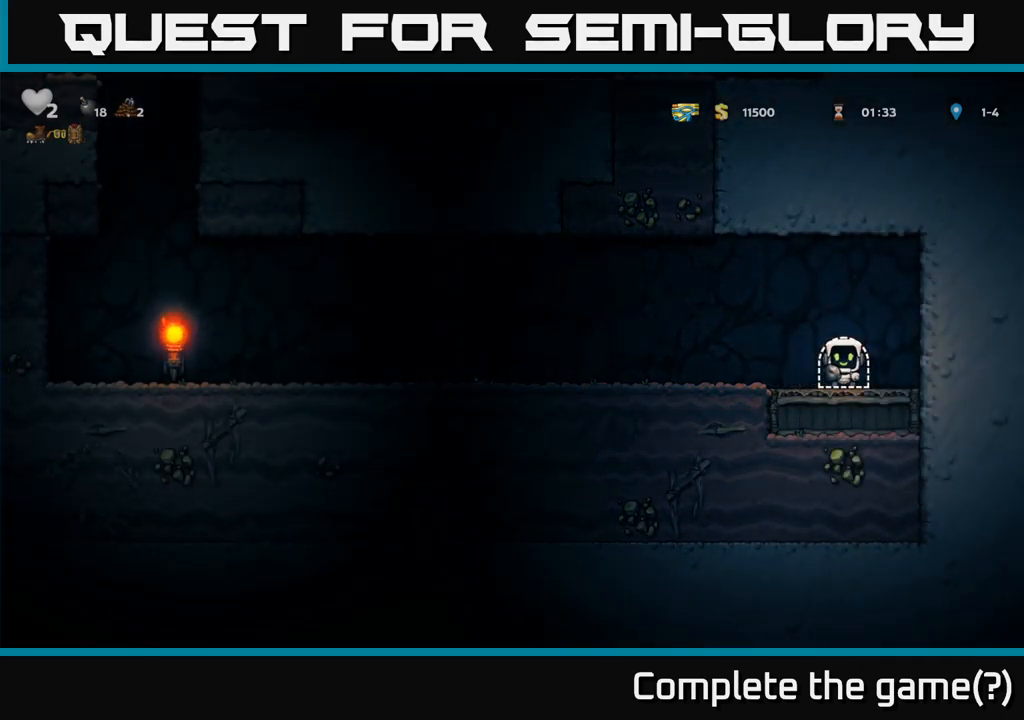
{"dt_ms": 500, "buttons": [], "left_stick": "center", "right_stick": "center", "events": [[50, "L2", "up"], [100, "L2", "down"], [216, "L2", "up"]]}
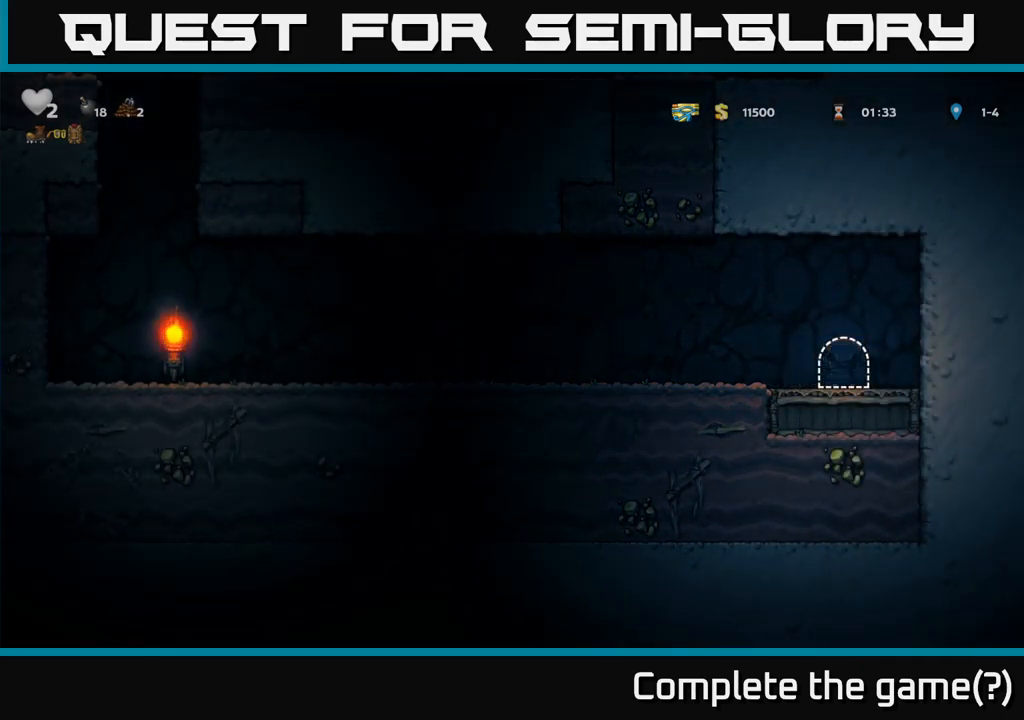
{"dt_ms": 500, "buttons": [], "left_stick": "center", "right_stick": "center", "events": []}
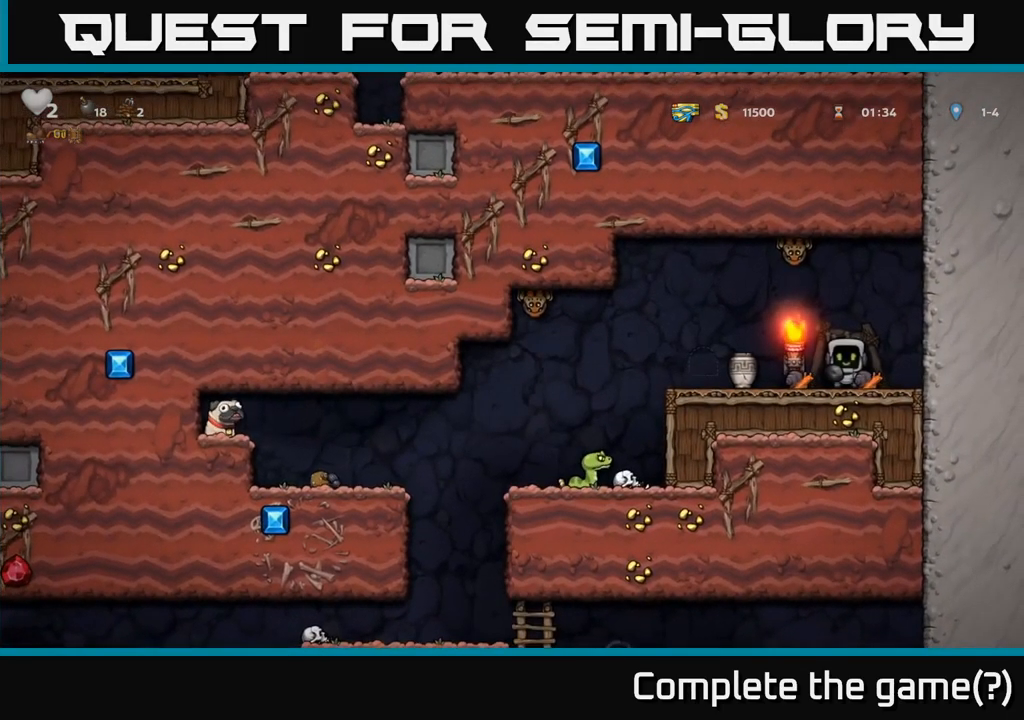
{"dt_ms": 500, "buttons": [], "left_stick": "center", "right_stick": "center", "events": []}
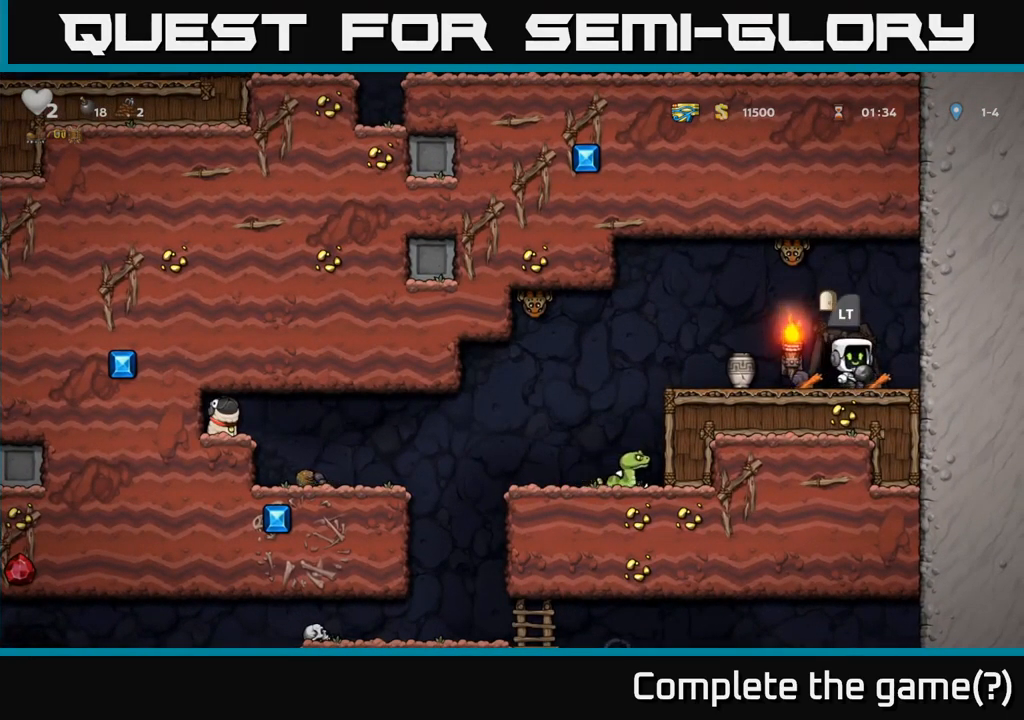
{"dt_ms": 500, "buttons": [], "left_stick": "up", "right_stick": "center", "events": [[116, "left_stick", "left"], [216, "left_stick", "center"], [366, "A", "down"], [416, "left_stick", "up"], [450, "A", "up"]]}
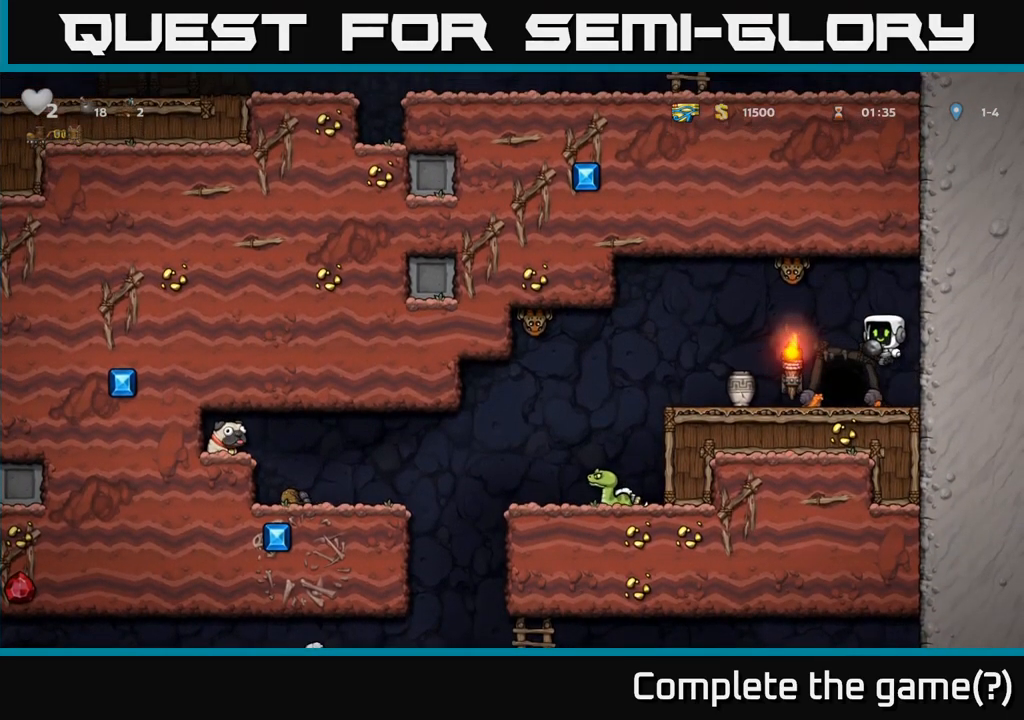
{"dt_ms": 500, "buttons": [], "left_stick": "center", "right_stick": "center", "events": [[16, "X", "down"], [83, "X", "up"], [166, "left_stick", "center"]]}
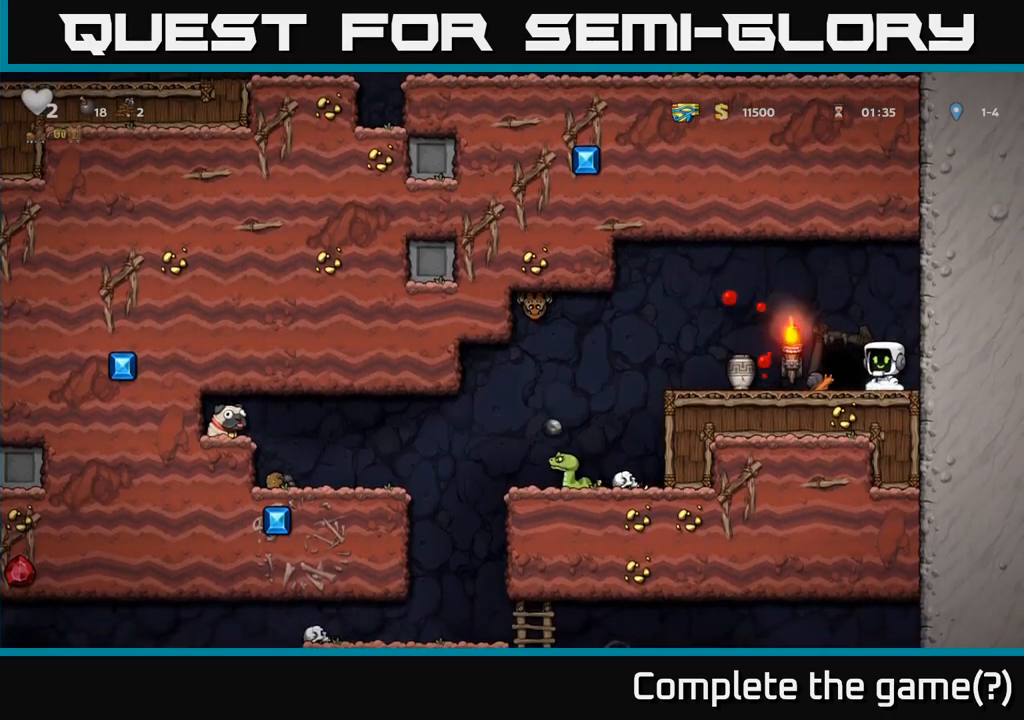
{"dt_ms": 500, "buttons": [], "left_stick": "left", "right_stick": "center", "events": [[383, "left_stick", "left"]]}
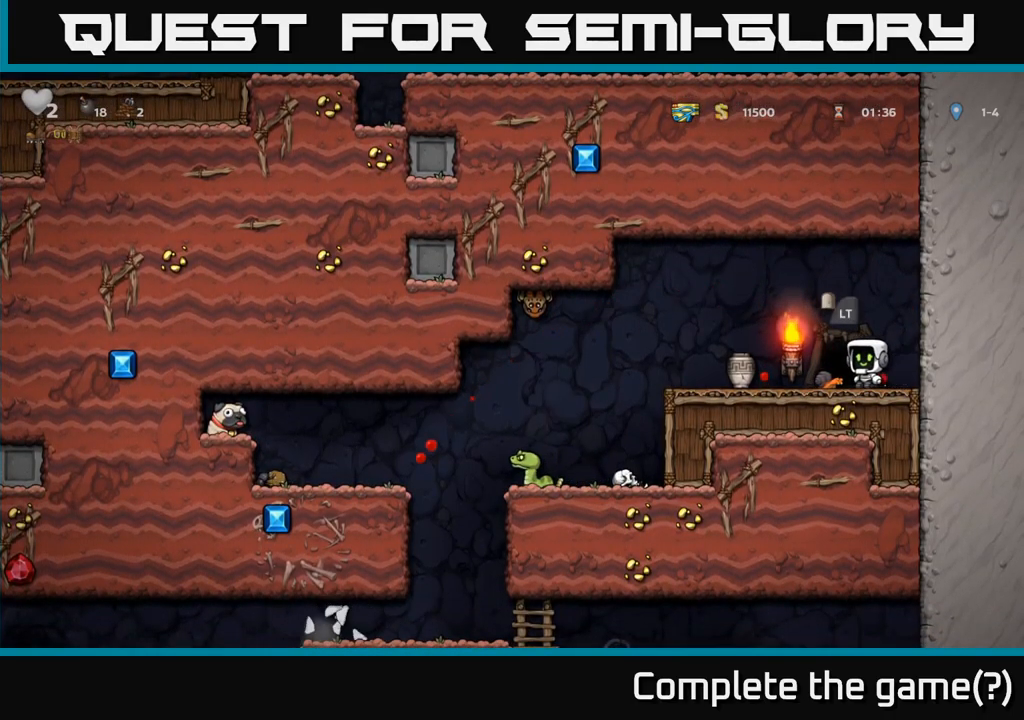
{"dt_ms": 1000, "buttons": [], "left_stick": "center", "right_stick": "center"}
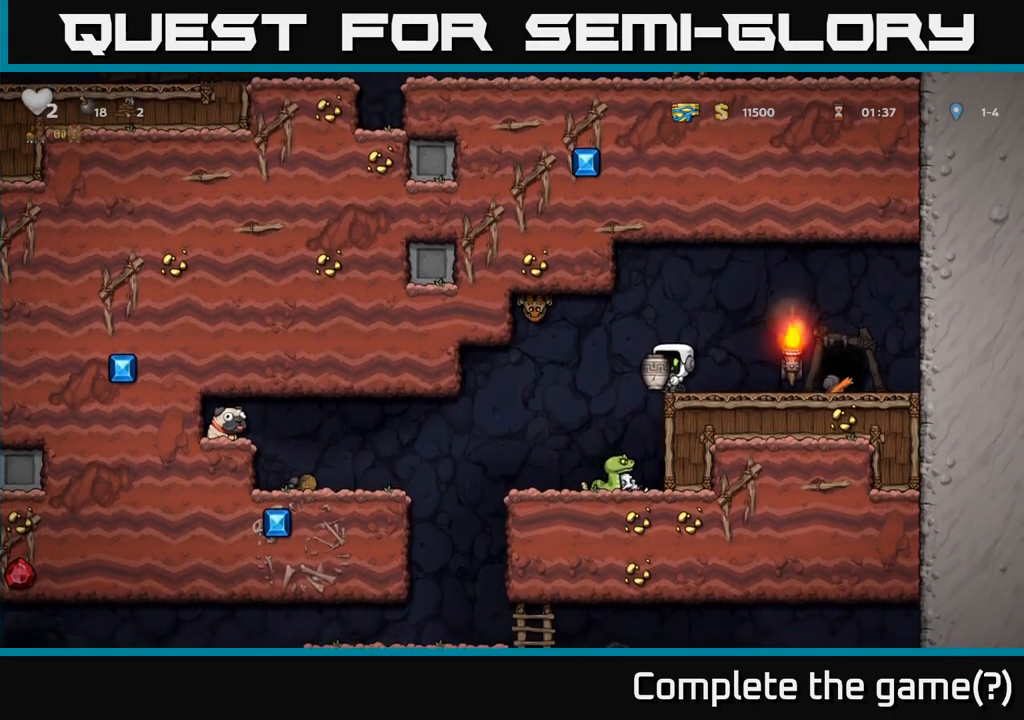
{"dt_ms": 500, "buttons": [], "left_stick": "center", "right_stick": "center", "events": [[17, "X", "down"], [133, "X", "up"]]}
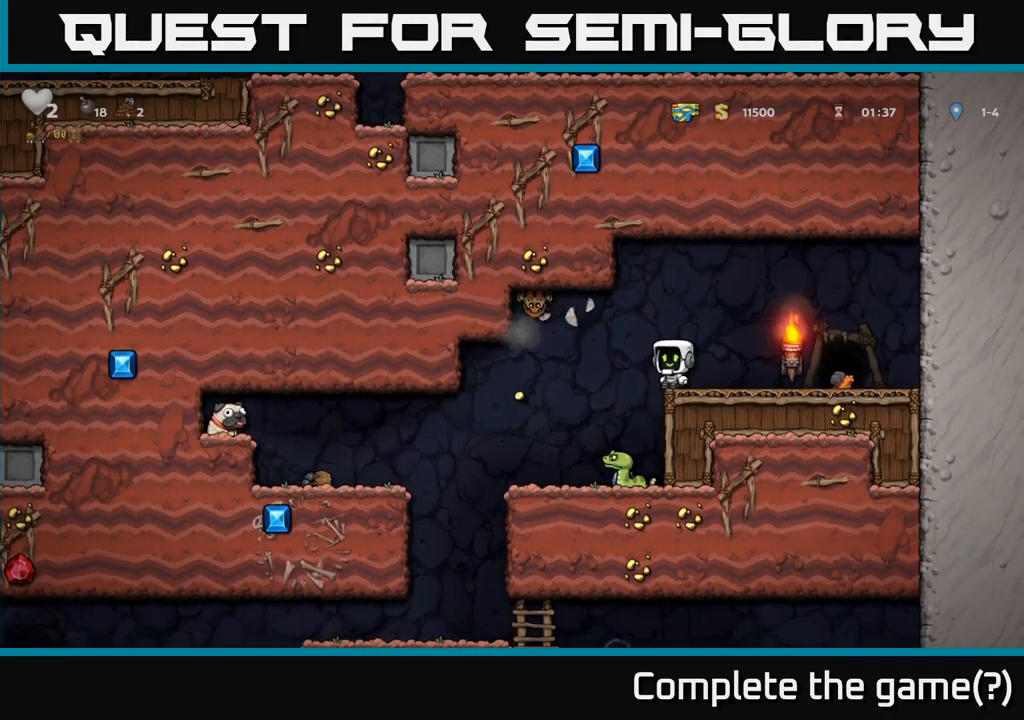
{"dt_ms": 500, "buttons": [], "left_stick": "center", "right_stick": "center", "events": [[100, "left_stick", "left"], [117, "A", "down"], [117, "X", "down"], [183, "X", "up"], [217, "A", "up"], [300, "left_stick", "center"], [367, "left_stick", "right"], [467, "left_stick", "center"]]}
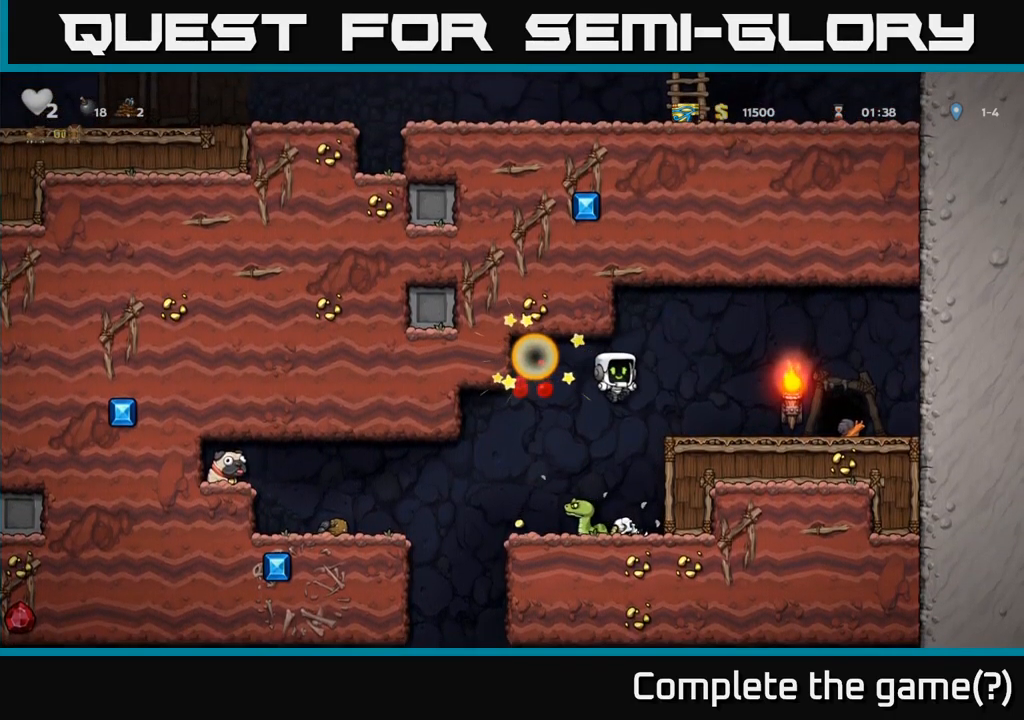
{"dt_ms": 500, "buttons": [], "left_stick": "center", "right_stick": "center", "events": [[367, "X", "down"], [383, "left_stick", "left"], [450, "X", "up"], [467, "left_stick", "center"]]}
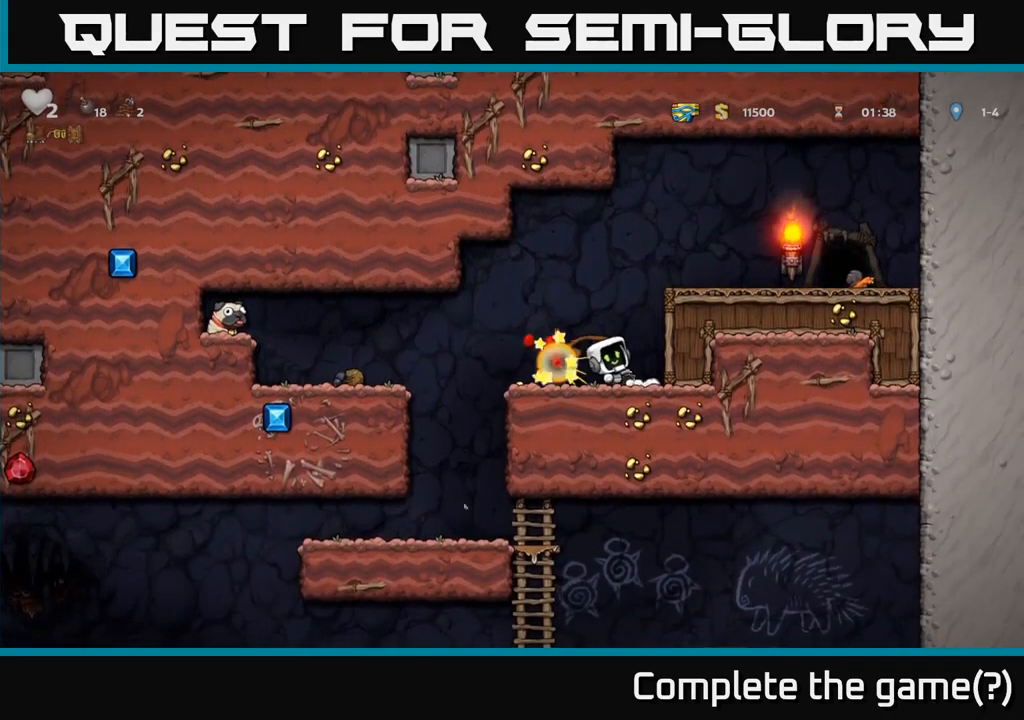
{"dt_ms": 500, "buttons": ["A"], "left_stick": "left", "right_stick": "center", "events": [[383, "left_stick", "left"], [500, "A", "down"]]}
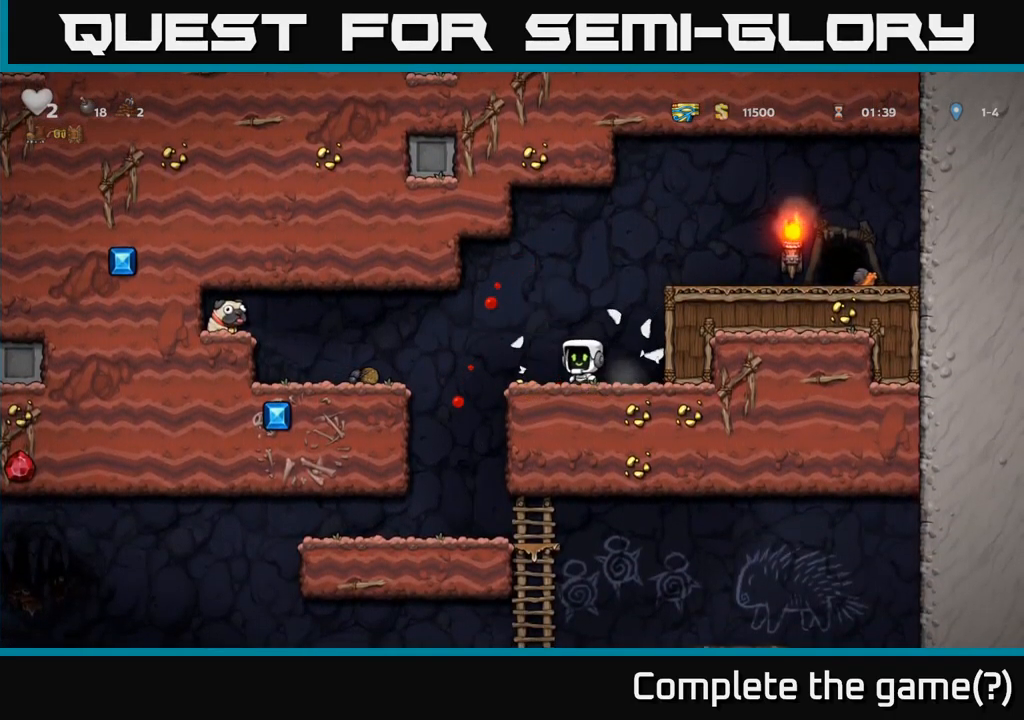
{"dt_ms": 500, "buttons": [], "left_stick": "left", "right_stick": "center", "events": [[100, "A", "up"]]}
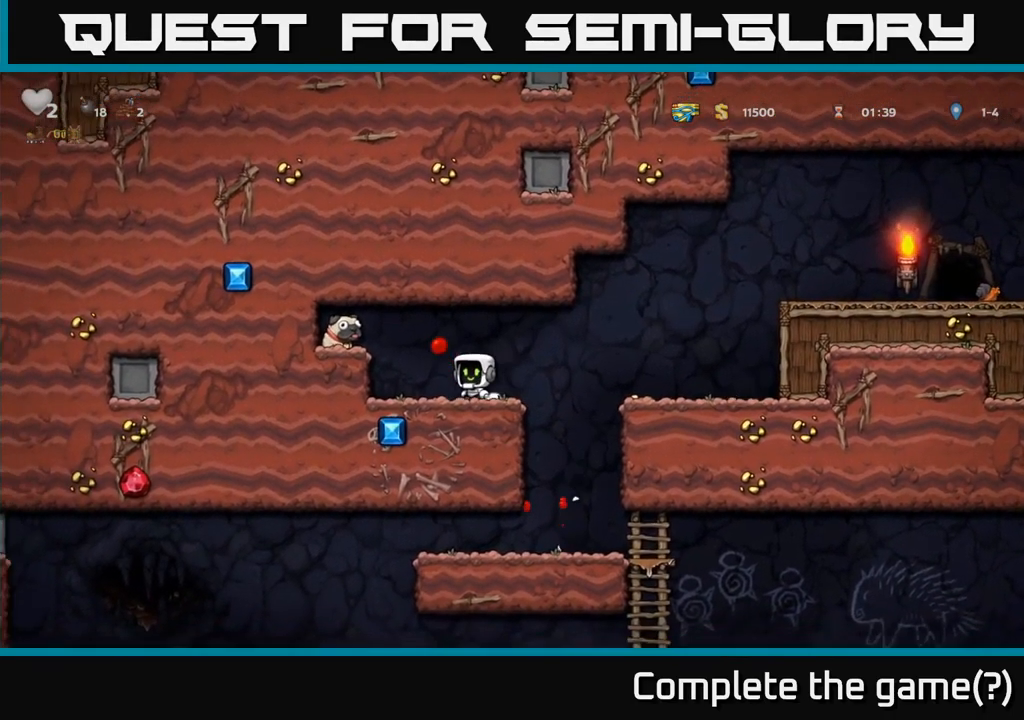
{"dt_ms": 500, "buttons": ["X"], "left_stick": "down", "right_stick": "center", "events": [[33, "A", "down"], [183, "A", "up"], [300, "left_stick", "down-left"], [417, "left_stick", "down"], [433, "X", "down"]]}
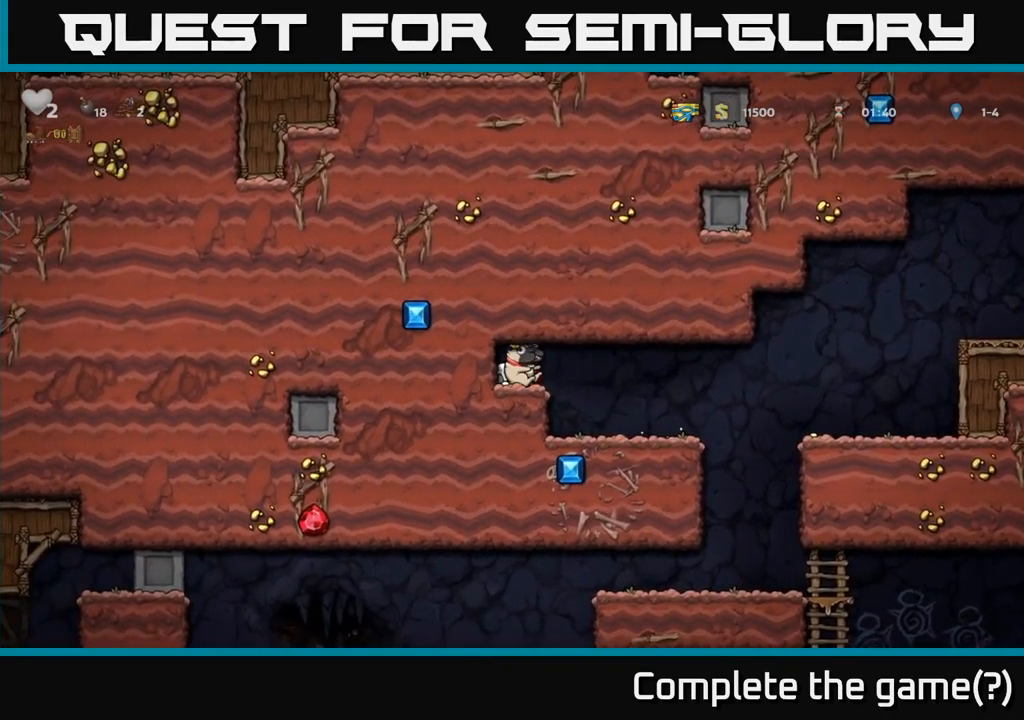
{"dt_ms": 500, "buttons": [], "left_stick": "right", "right_stick": "center", "events": [[33, "X", "up"], [67, "left_stick", "right"]]}
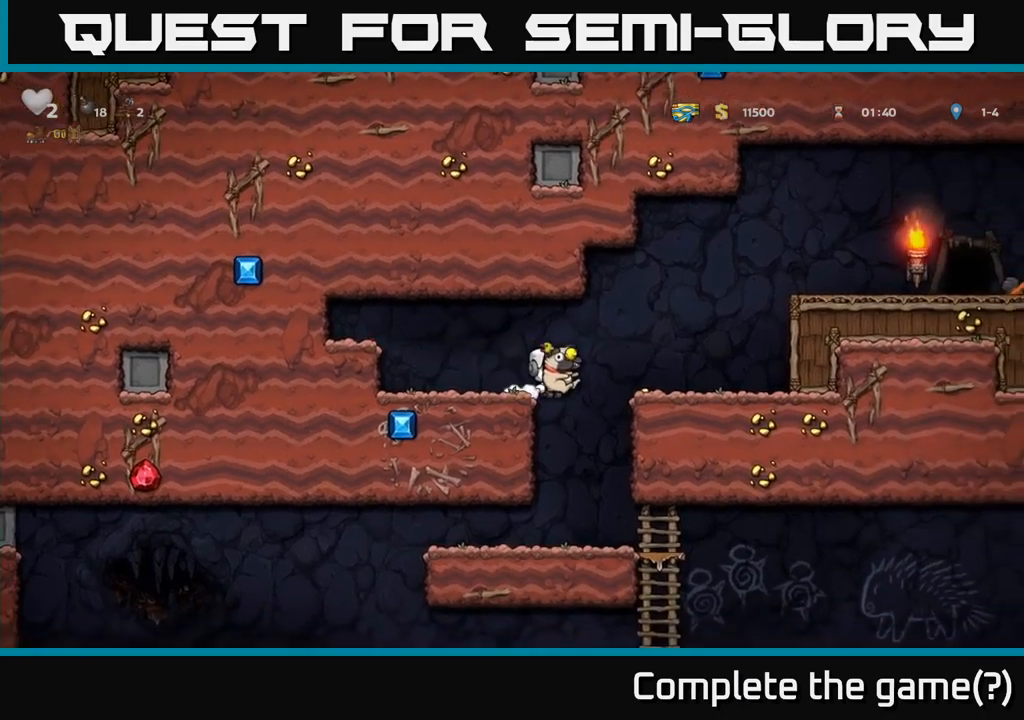
{"dt_ms": 500, "buttons": [], "left_stick": "down", "right_stick": "center", "events": [[100, "left_stick", "left"], [217, "left_stick", "center"], [417, "left_stick", "down"]]}
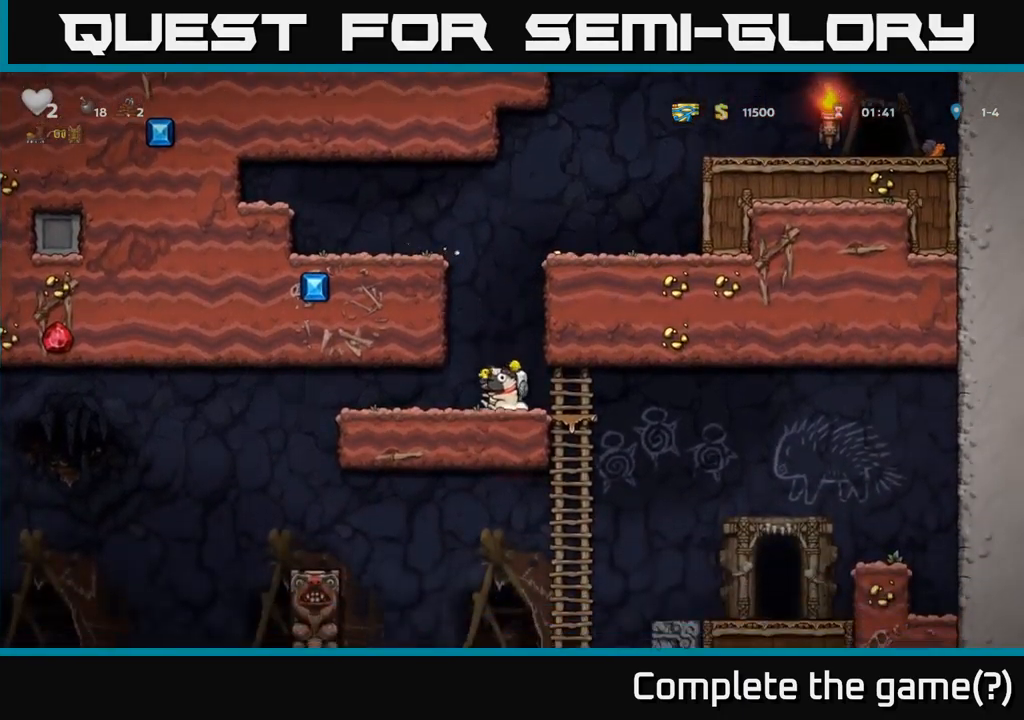
{"dt_ms": 500, "buttons": [], "left_stick": "center", "right_stick": "center", "events": [[367, "left_stick", "center"]]}
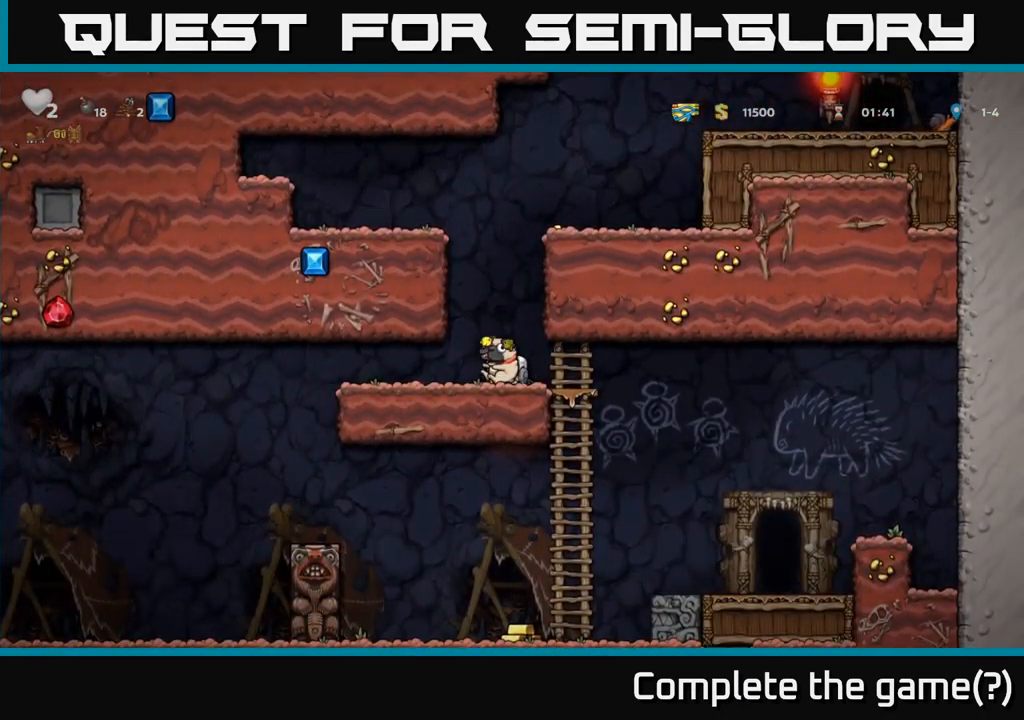
{"dt_ms": 500, "buttons": [], "left_stick": "down-left", "right_stick": "center", "events": [[200, "left_stick", "right"], [350, "left_stick", "down"], [450, "left_stick", "down-left"]]}
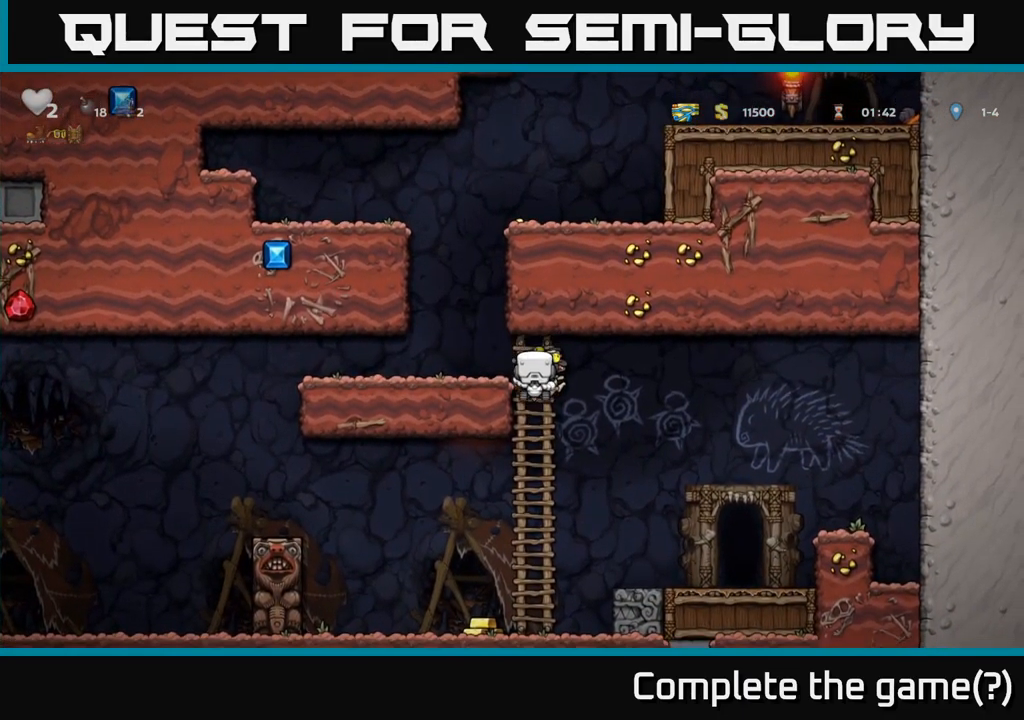
{"dt_ms": 500, "buttons": [], "left_stick": "center", "right_stick": "center", "events": [[67, "left_stick", "center"]]}
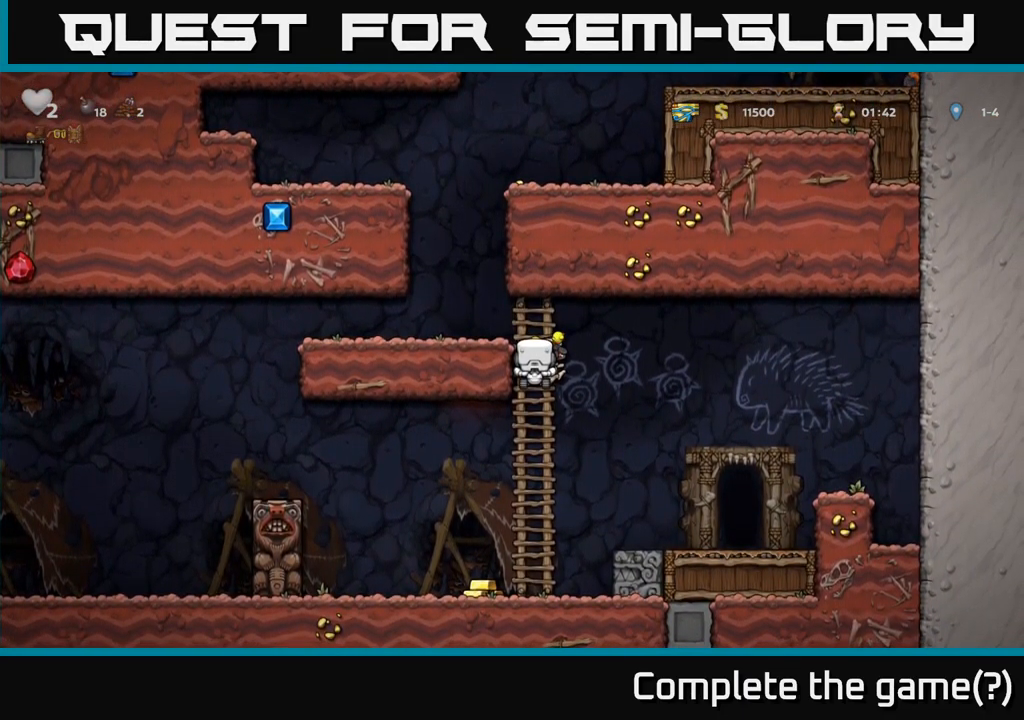
{"dt_ms": 500, "buttons": ["A"], "left_stick": "left", "right_stick": "center", "events": [[367, "left_stick", "up-left"], [384, "A", "down"], [484, "left_stick", "left"]]}
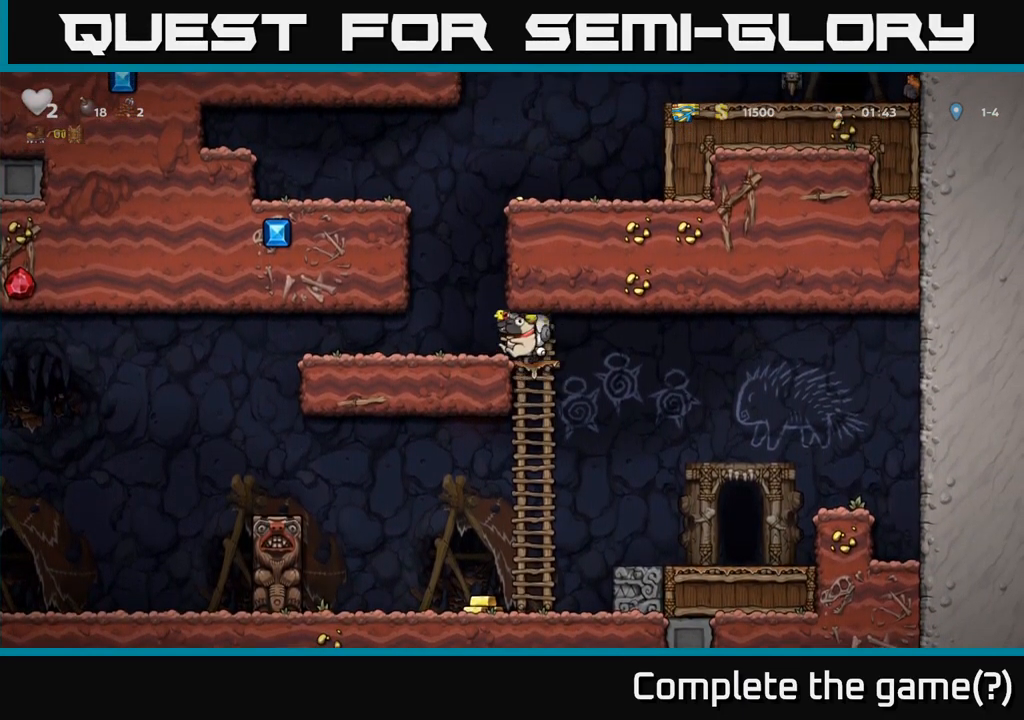
{"dt_ms": 500, "buttons": [], "left_stick": "center", "right_stick": "center", "events": [[50, "A", "up"], [200, "left_stick", "center"]]}
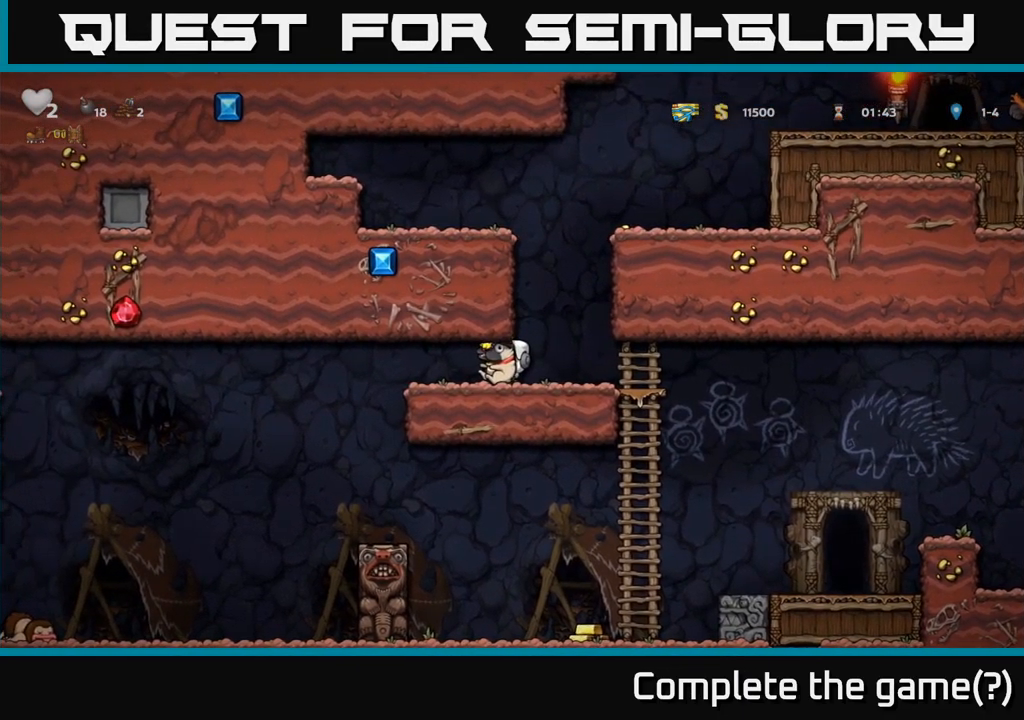
{"dt_ms": 500, "buttons": [], "left_stick": "left", "right_stick": "center", "events": [[417, "left_stick", "left"]]}
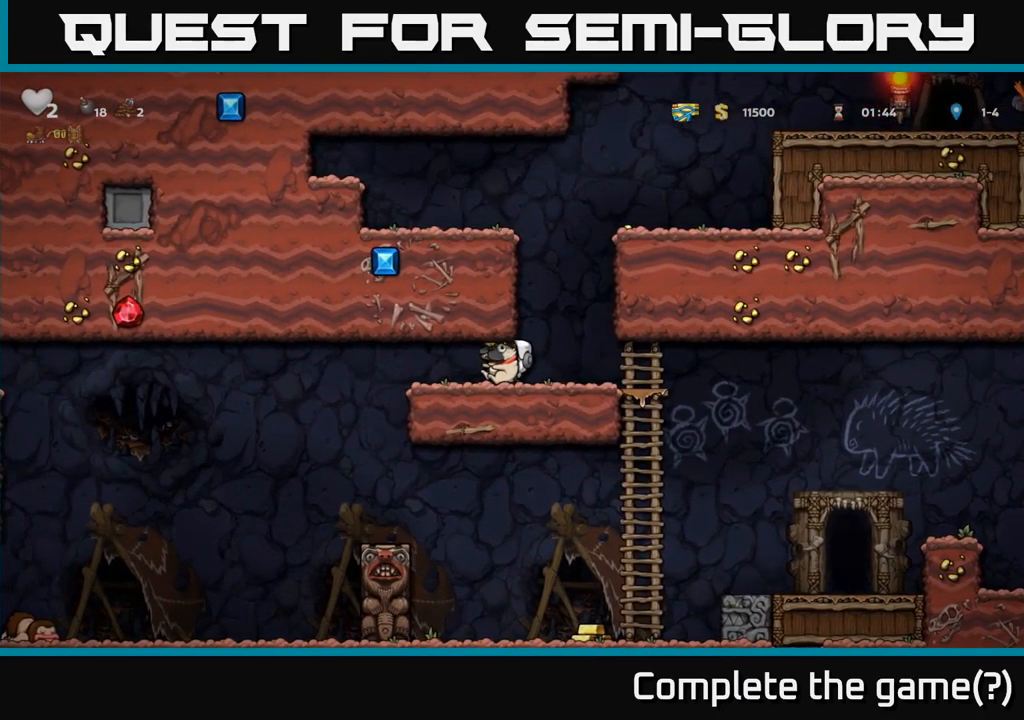
{"dt_ms": 1000, "buttons": [], "left_stick": "center", "right_stick": "center"}
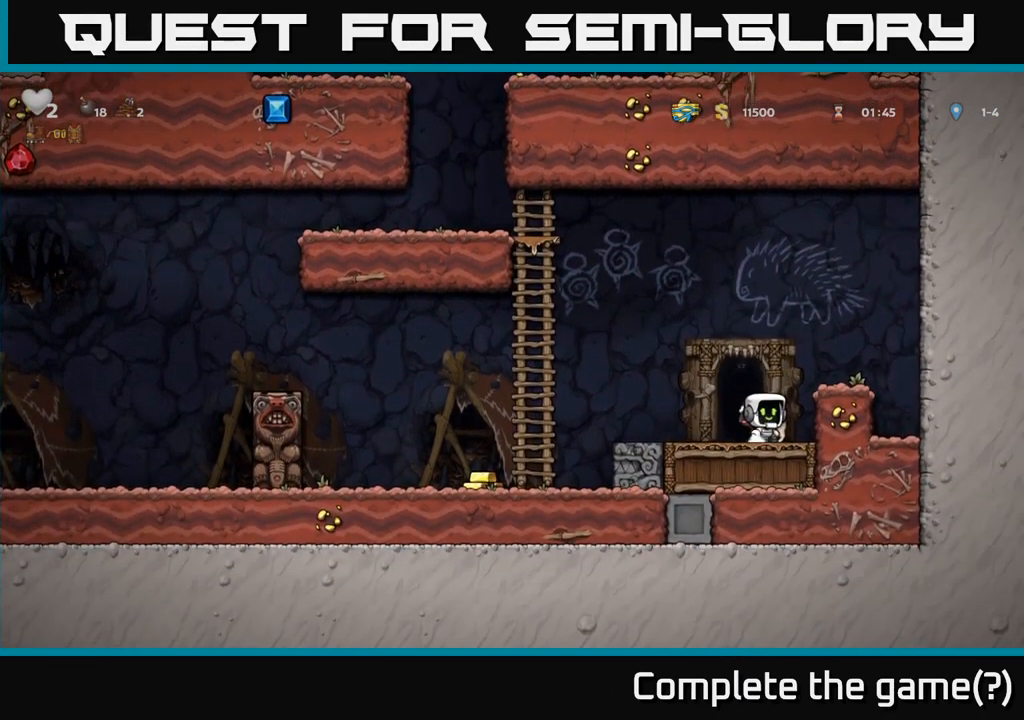
{"dt_ms": 500, "buttons": ["A"], "left_stick": "left", "right_stick": "center", "events": [[100, "left_stick", "left"], [334, "A", "down"]]}
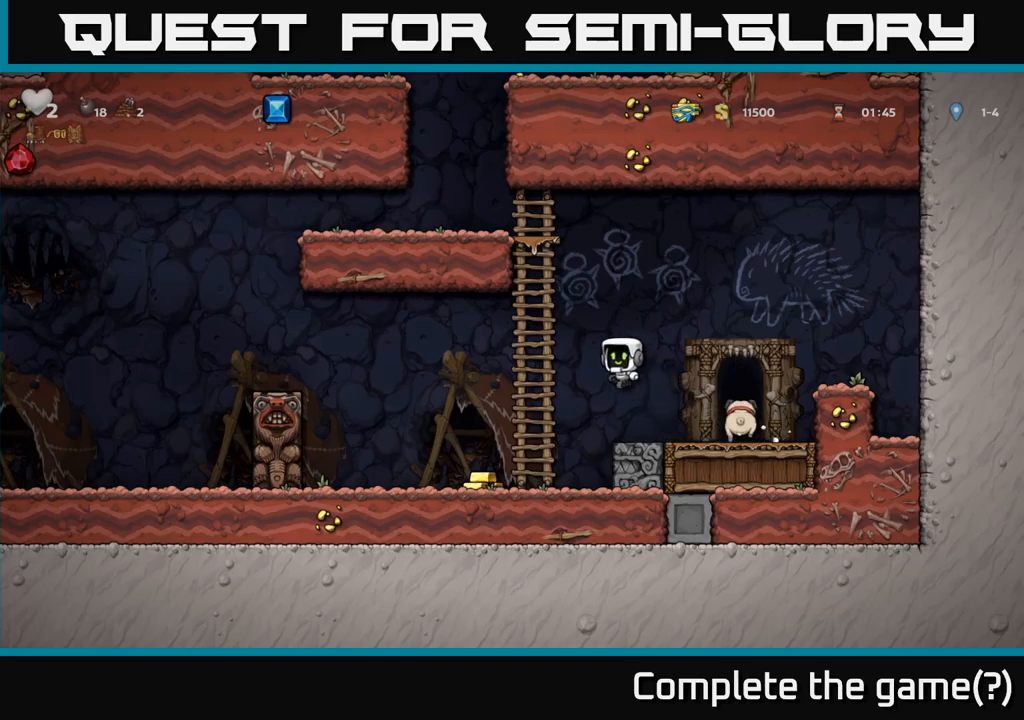
{"dt_ms": 500, "buttons": [], "left_stick": "up", "right_stick": "center", "events": [[133, "left_stick", "up-left"], [183, "A", "up"], [250, "left_stick", "up"]]}